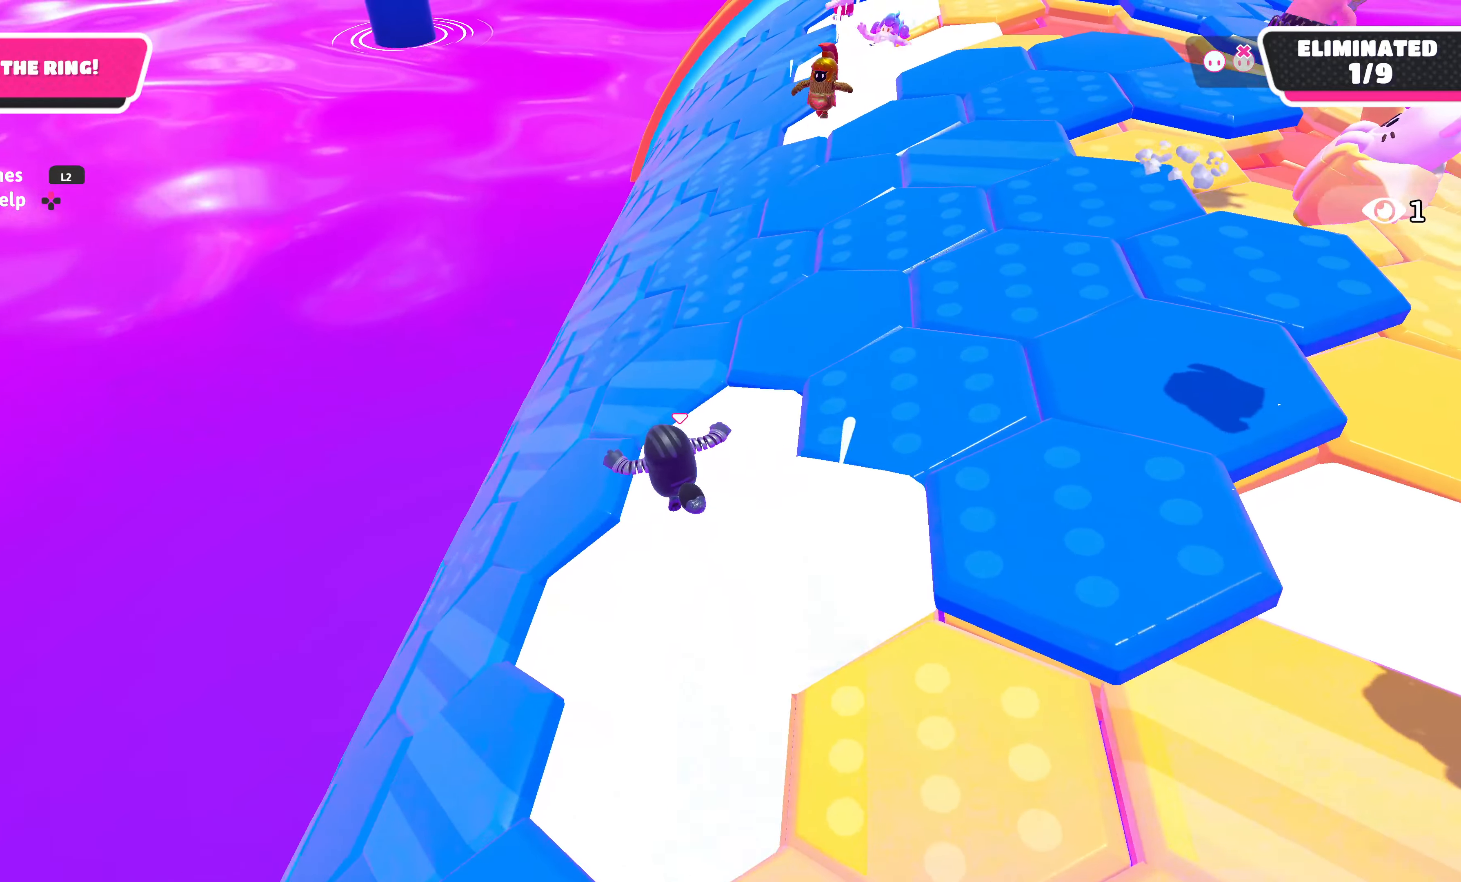
Gameplay with a controller (PlayStation layout); each line is a JSON object with the inputs held at the frame after it. "events" lists button and stick changes between this image and that frame as [ms after this image, input, new state], when the widget could be followed in between.
{"buttons": [], "left_stick": "up", "right_stick": "center", "events": []}
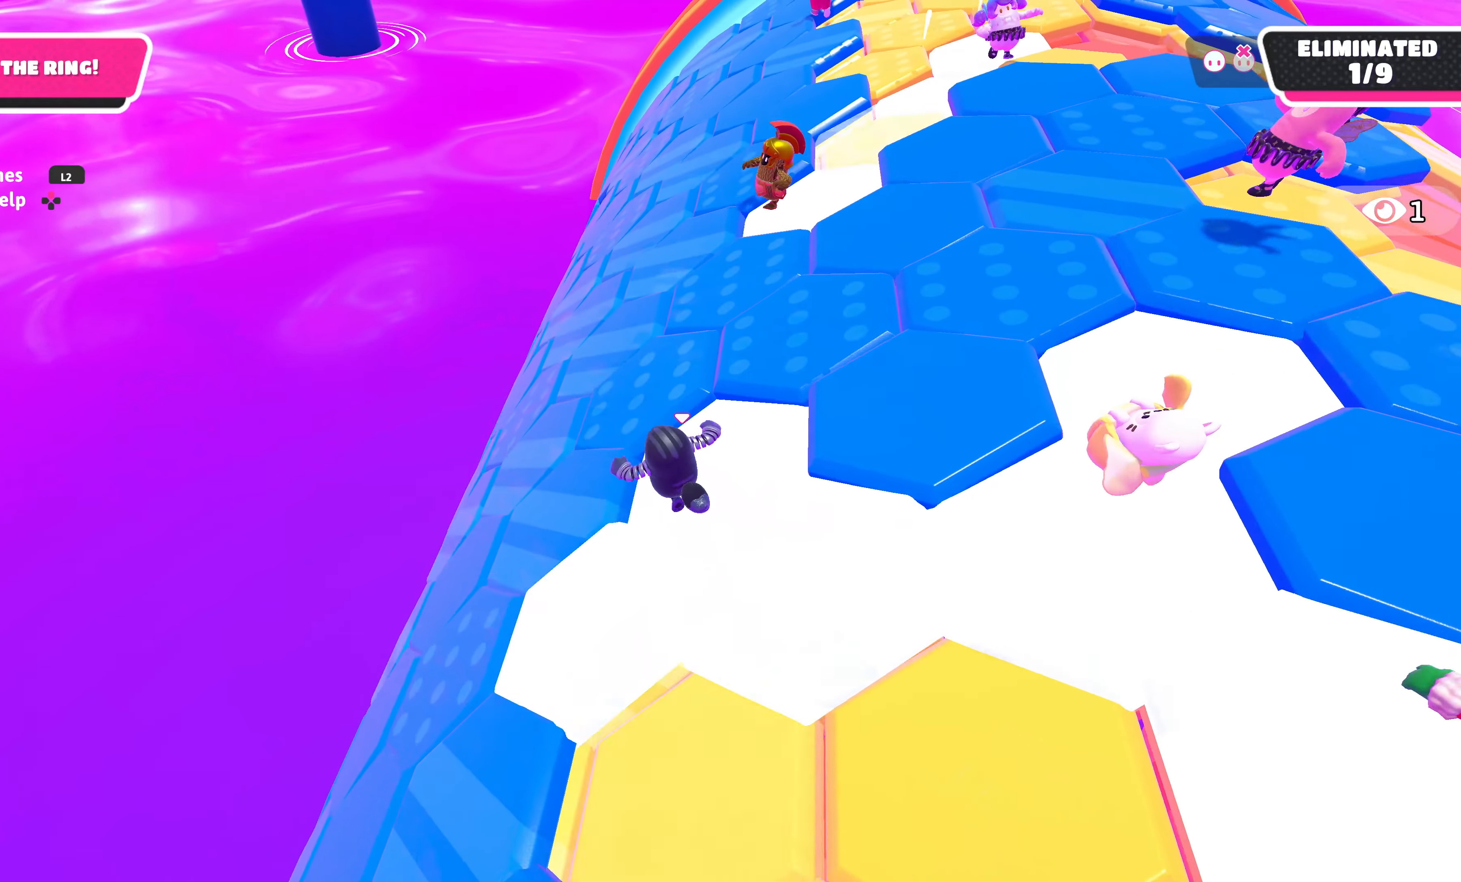
{"buttons": [], "left_stick": "up", "right_stick": "center", "events": []}
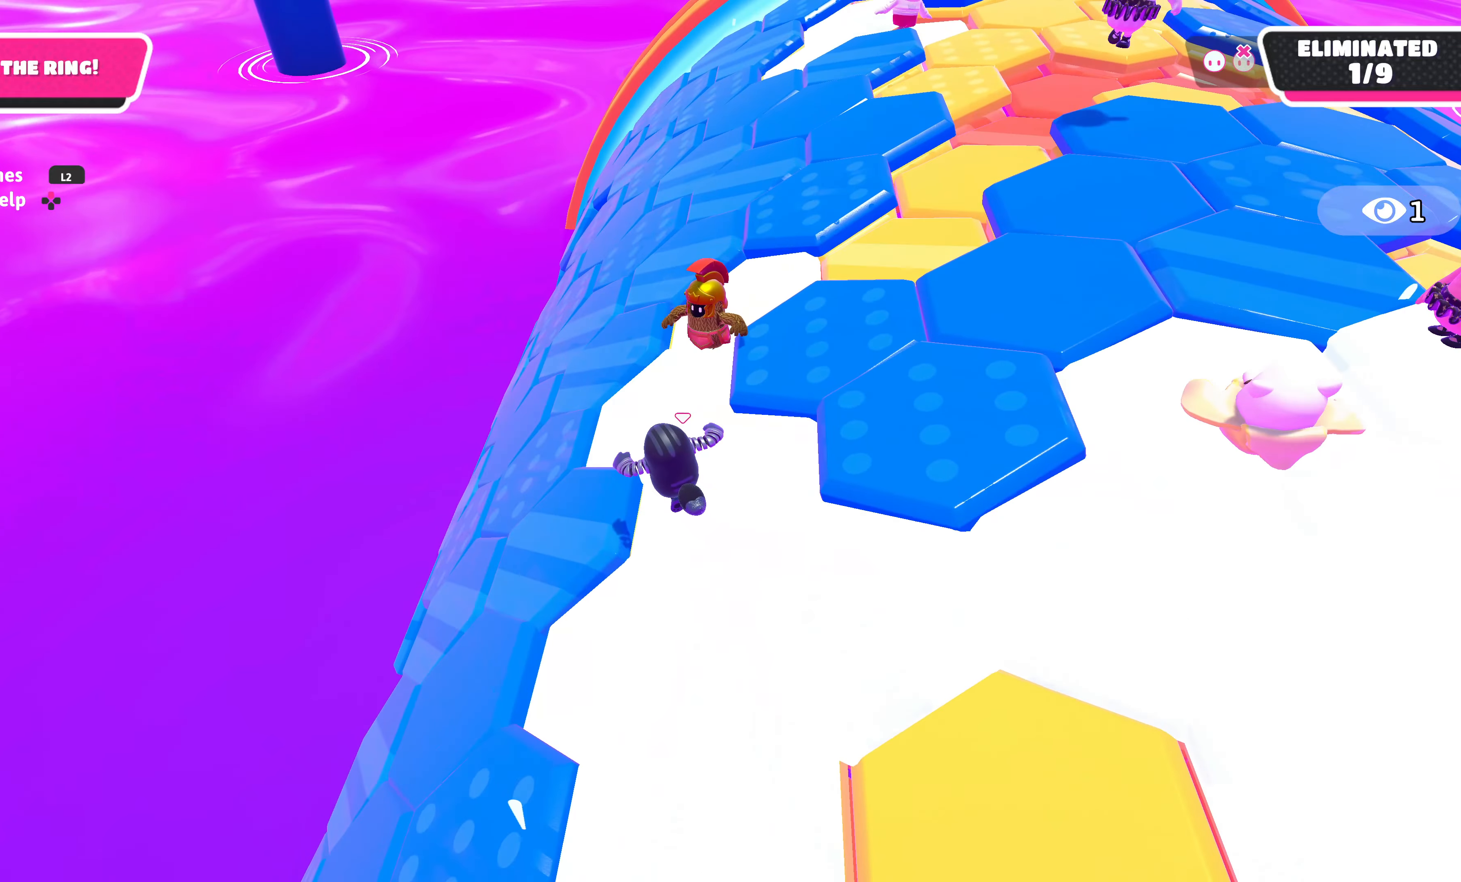
{"buttons": [], "left_stick": "up", "right_stick": "center", "events": []}
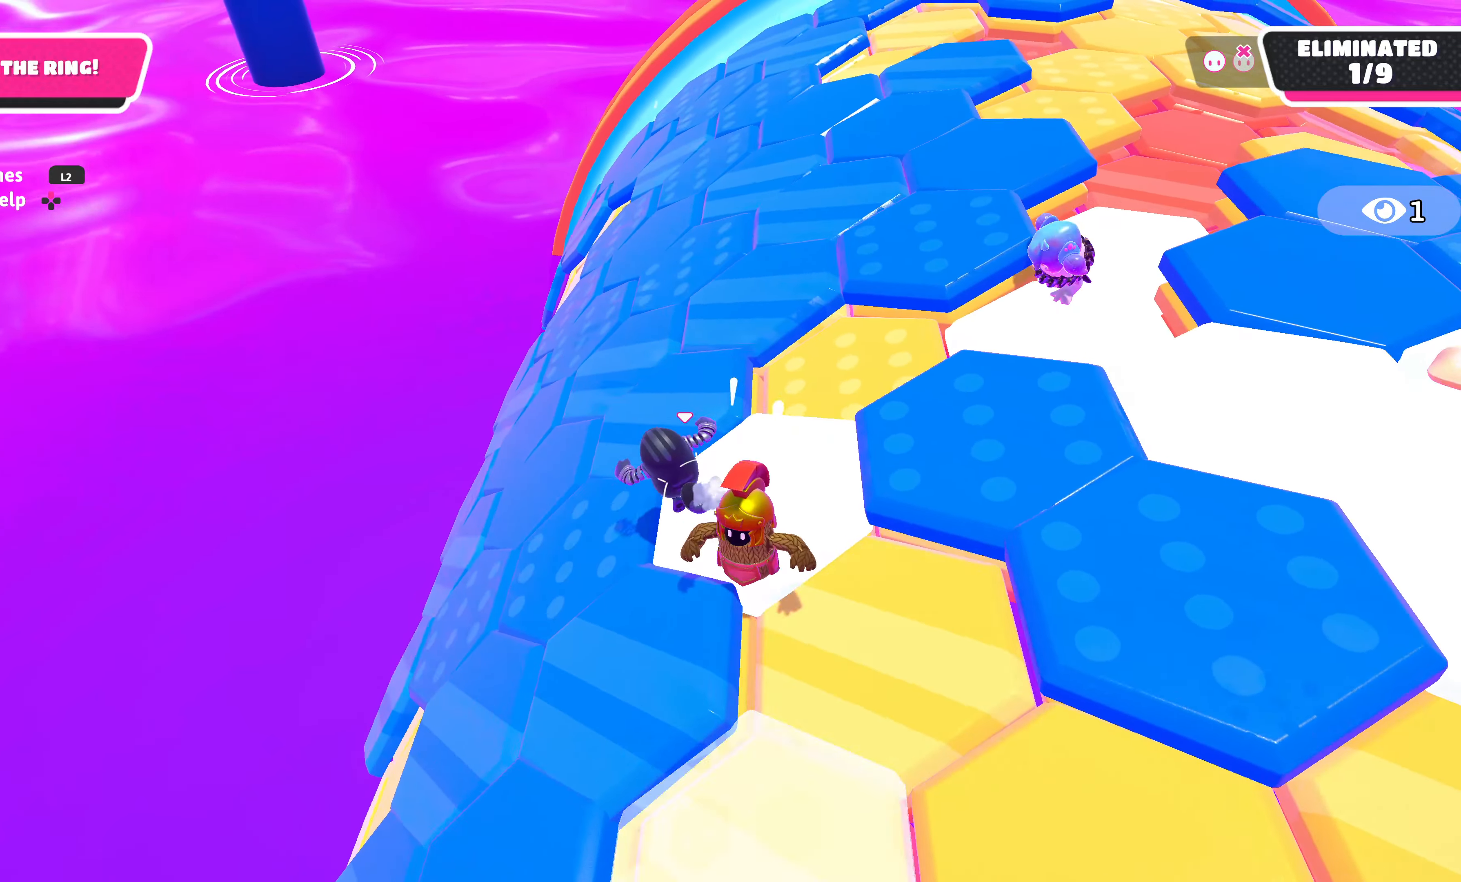
{"buttons": [], "left_stick": "up", "right_stick": "center", "events": []}
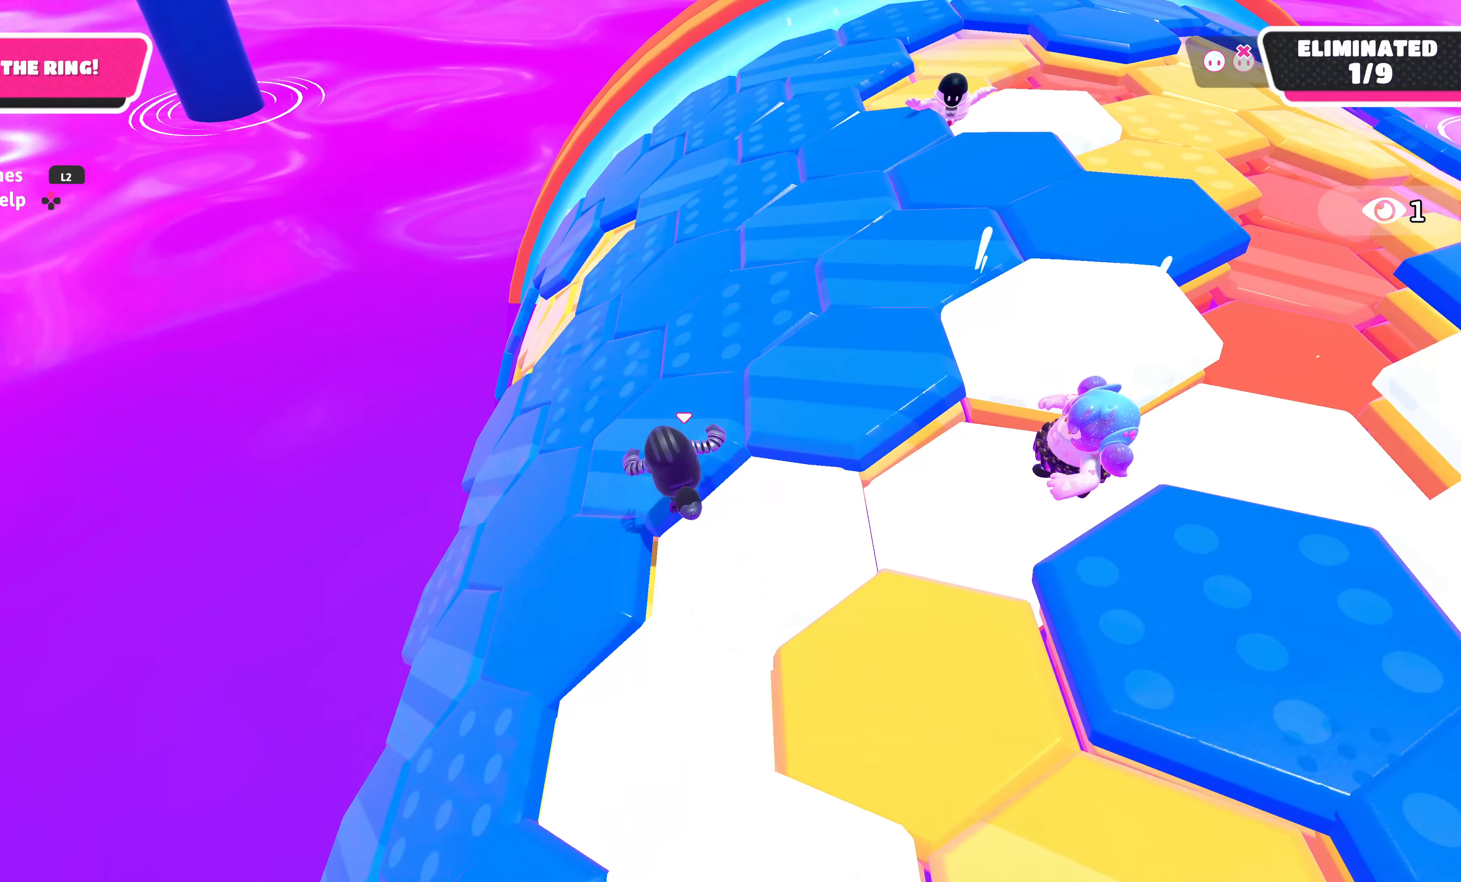
{"buttons": [], "left_stick": "up", "right_stick": "up", "events": [[250, "right_stick", "up"]]}
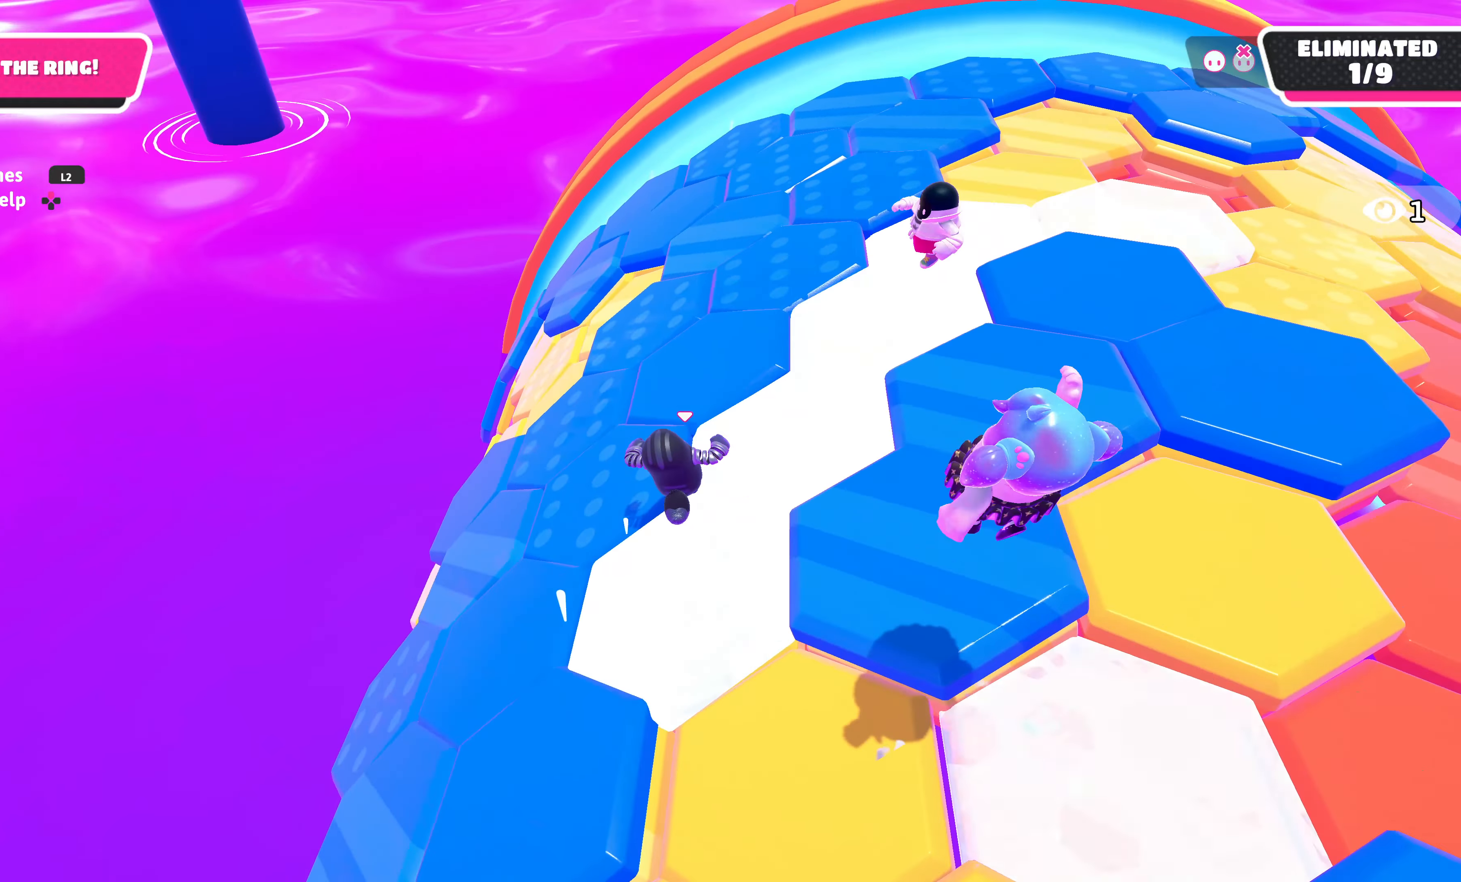
{"buttons": [], "left_stick": "up", "right_stick": "left", "events": [[366, "right_stick", "left"]]}
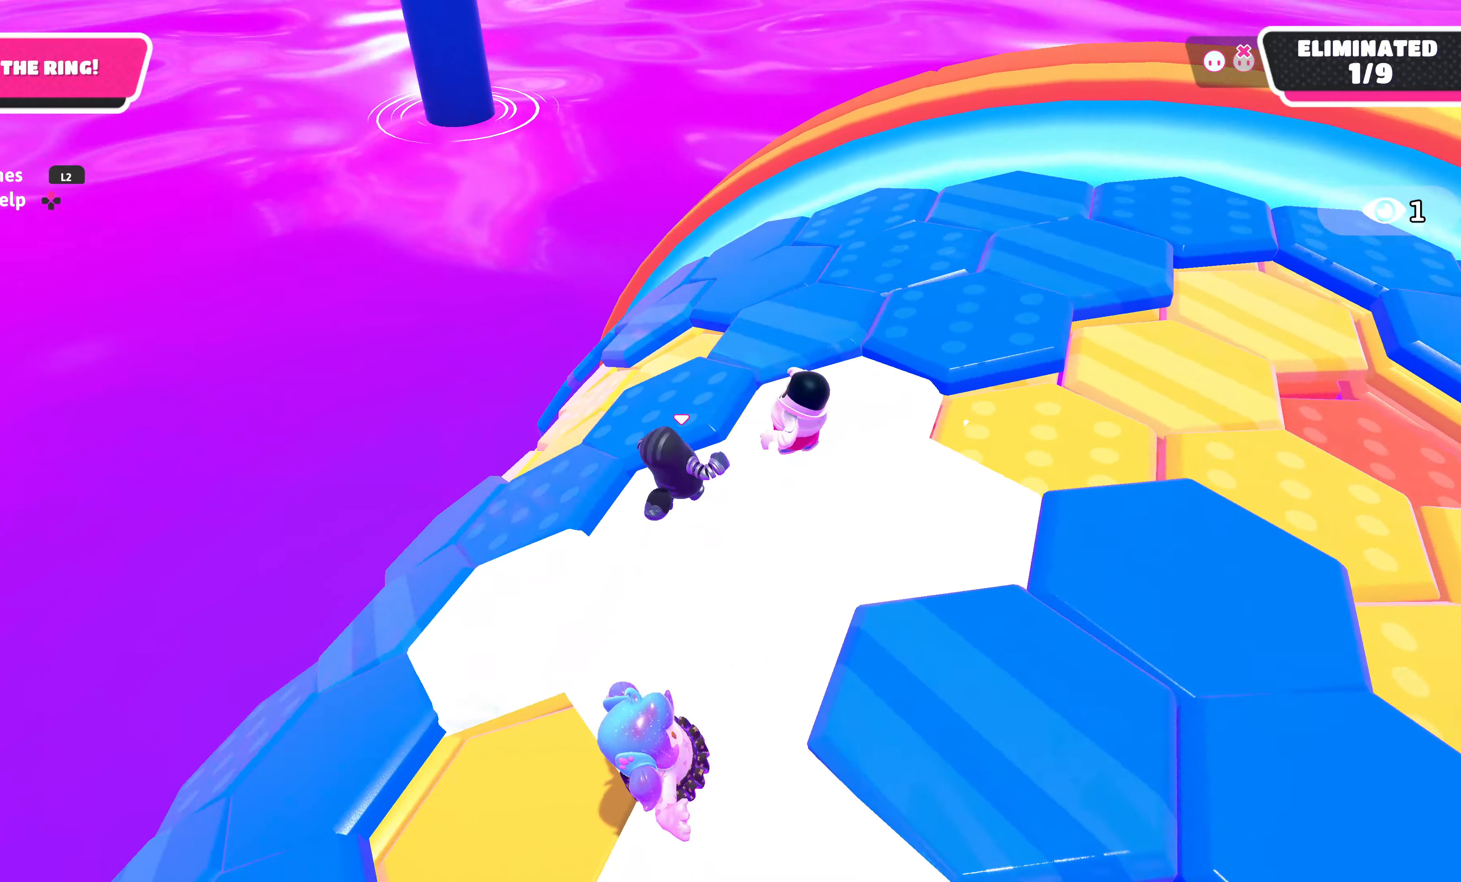
{"buttons": [], "left_stick": "up", "right_stick": "center", "events": [[416, "right_stick", "center"]]}
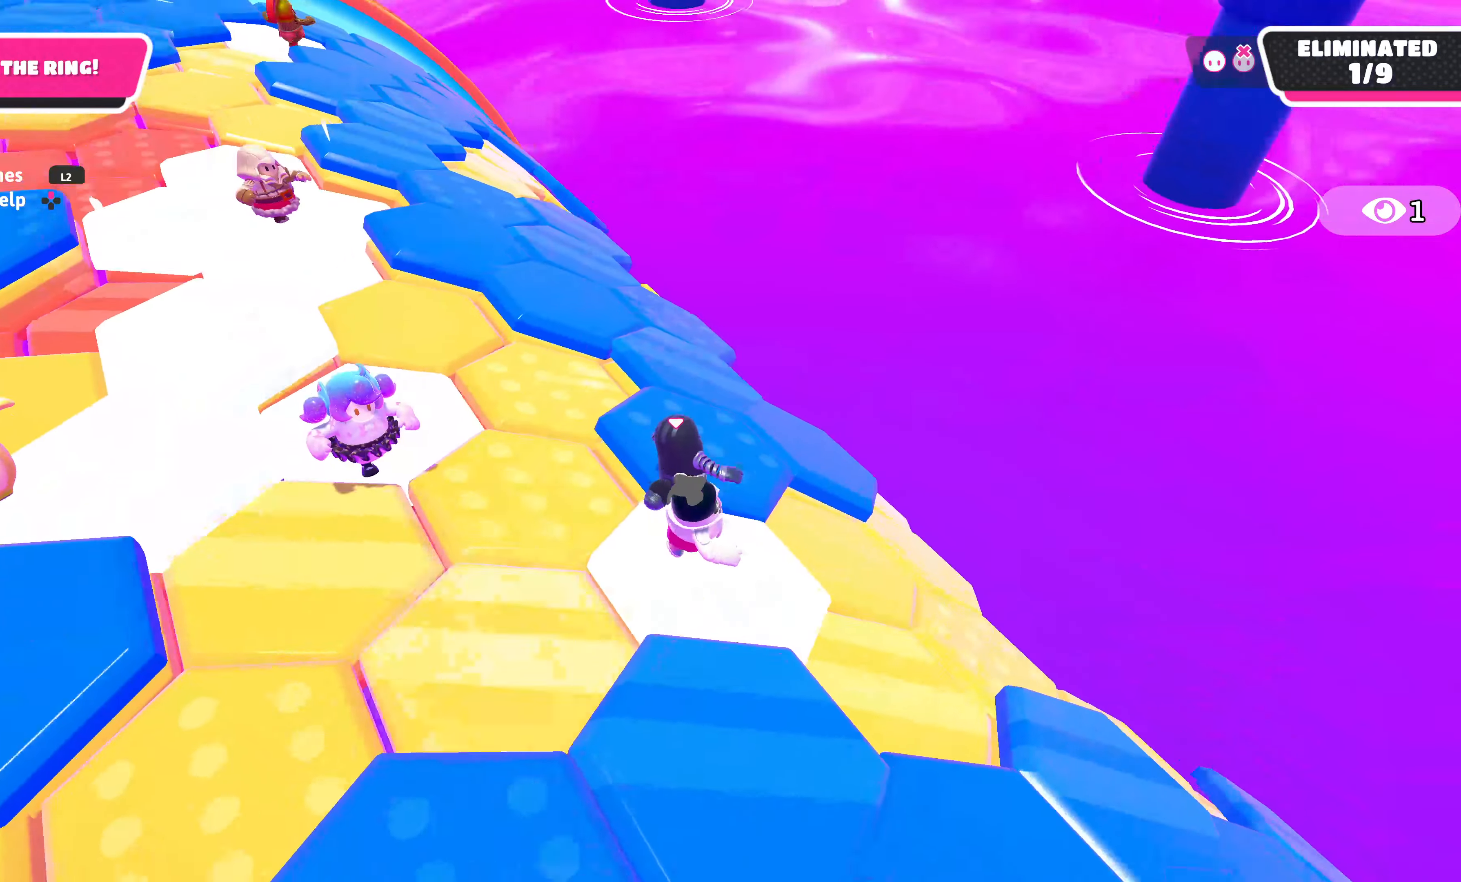
{"buttons": [], "left_stick": "up", "right_stick": "center", "events": []}
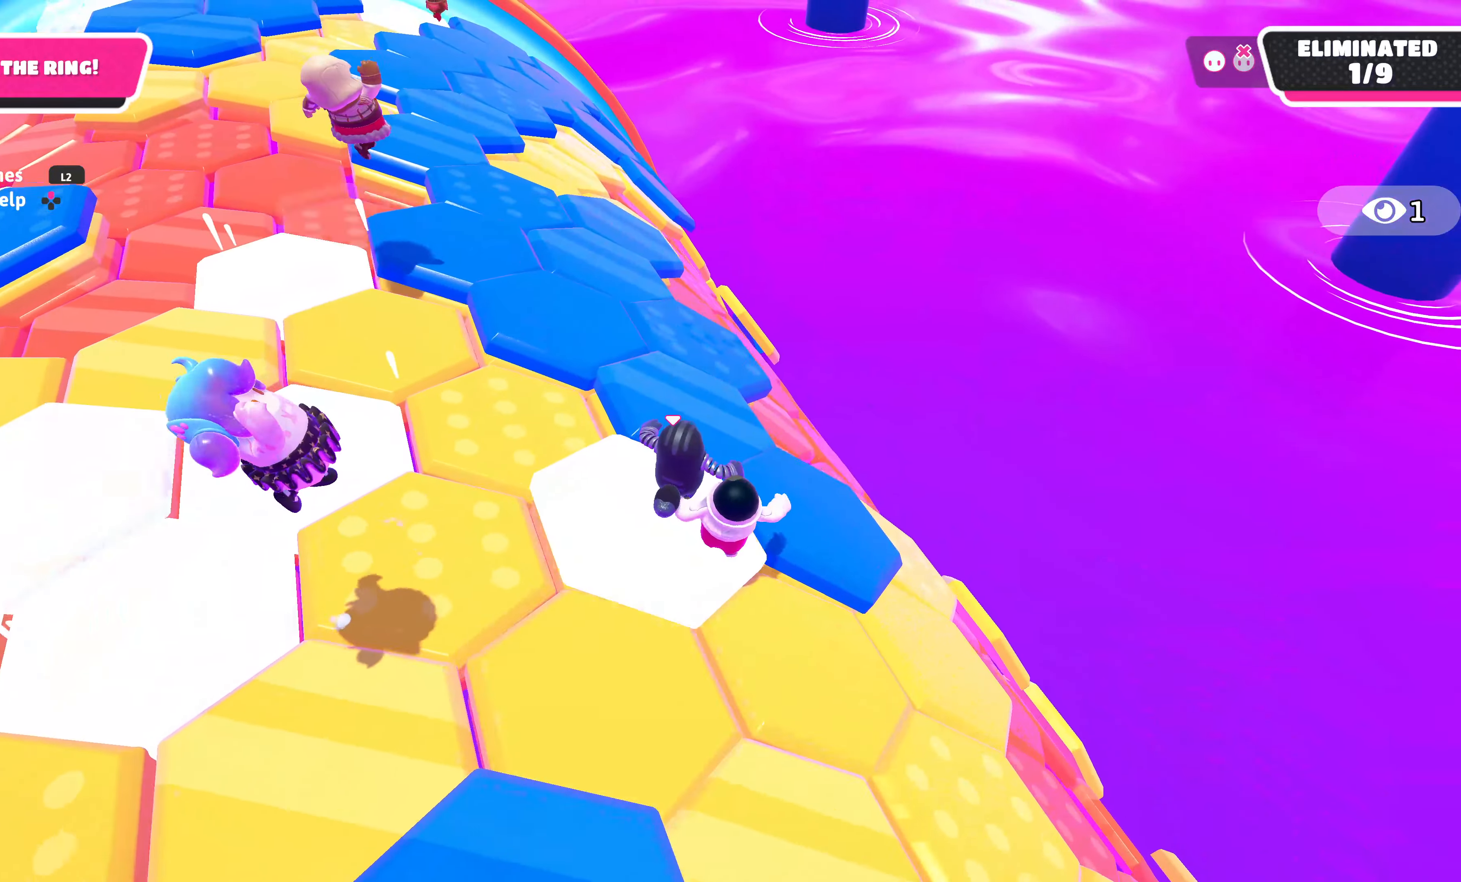
{"buttons": [], "left_stick": "up", "right_stick": "up", "events": [[250, "right_stick", "up"]]}
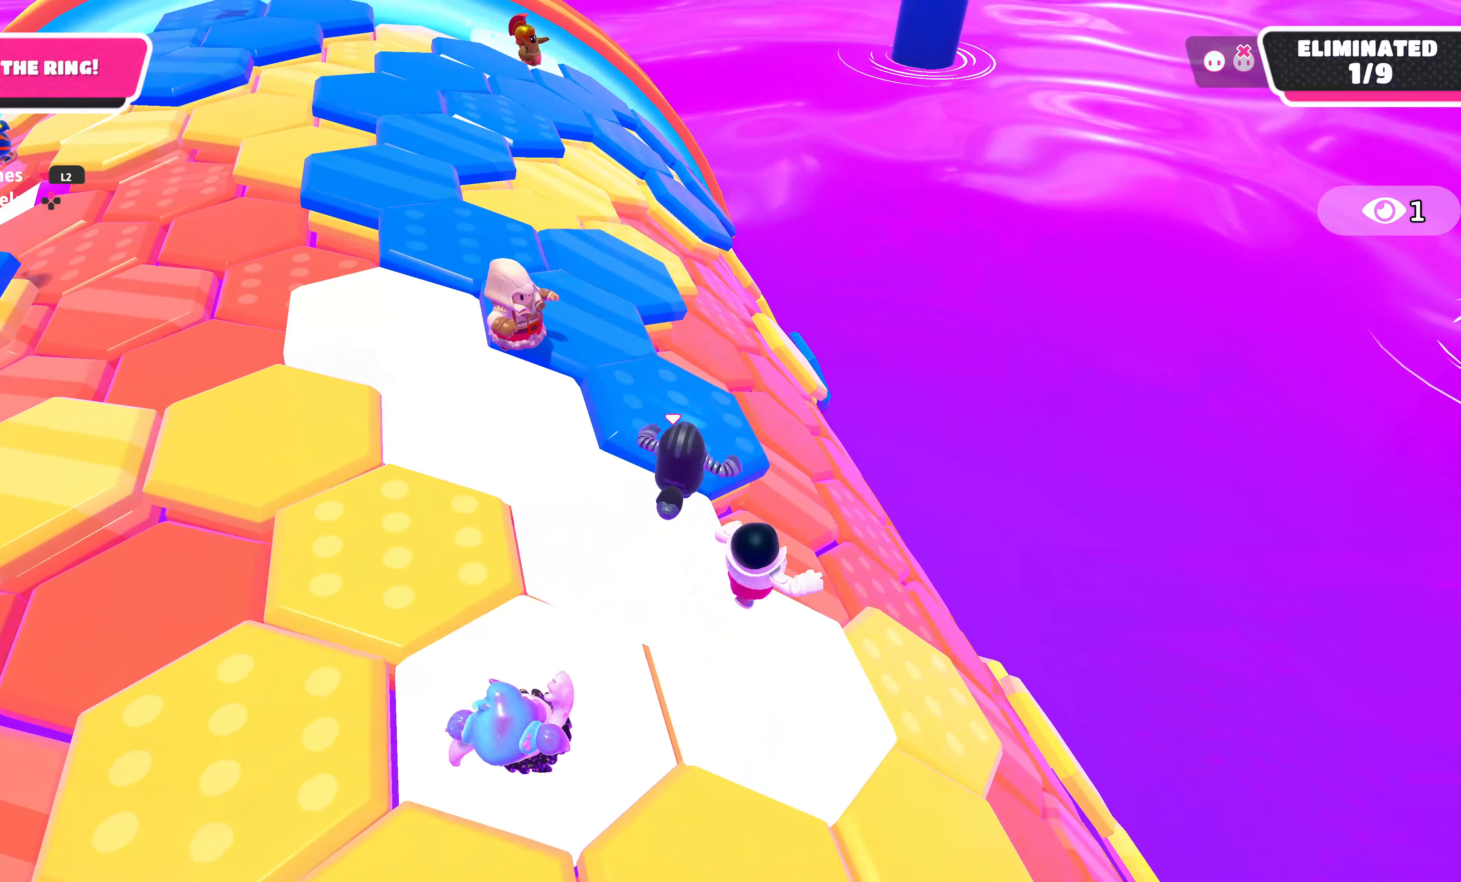
{"buttons": [], "left_stick": "up-right", "right_stick": "up-right", "events": [[33, "right_stick", "up-left"], [233, "left_stick", "up-right"], [233, "right_stick", "center"], [450, "right_stick", "up"], [500, "right_stick", "up-right"]]}
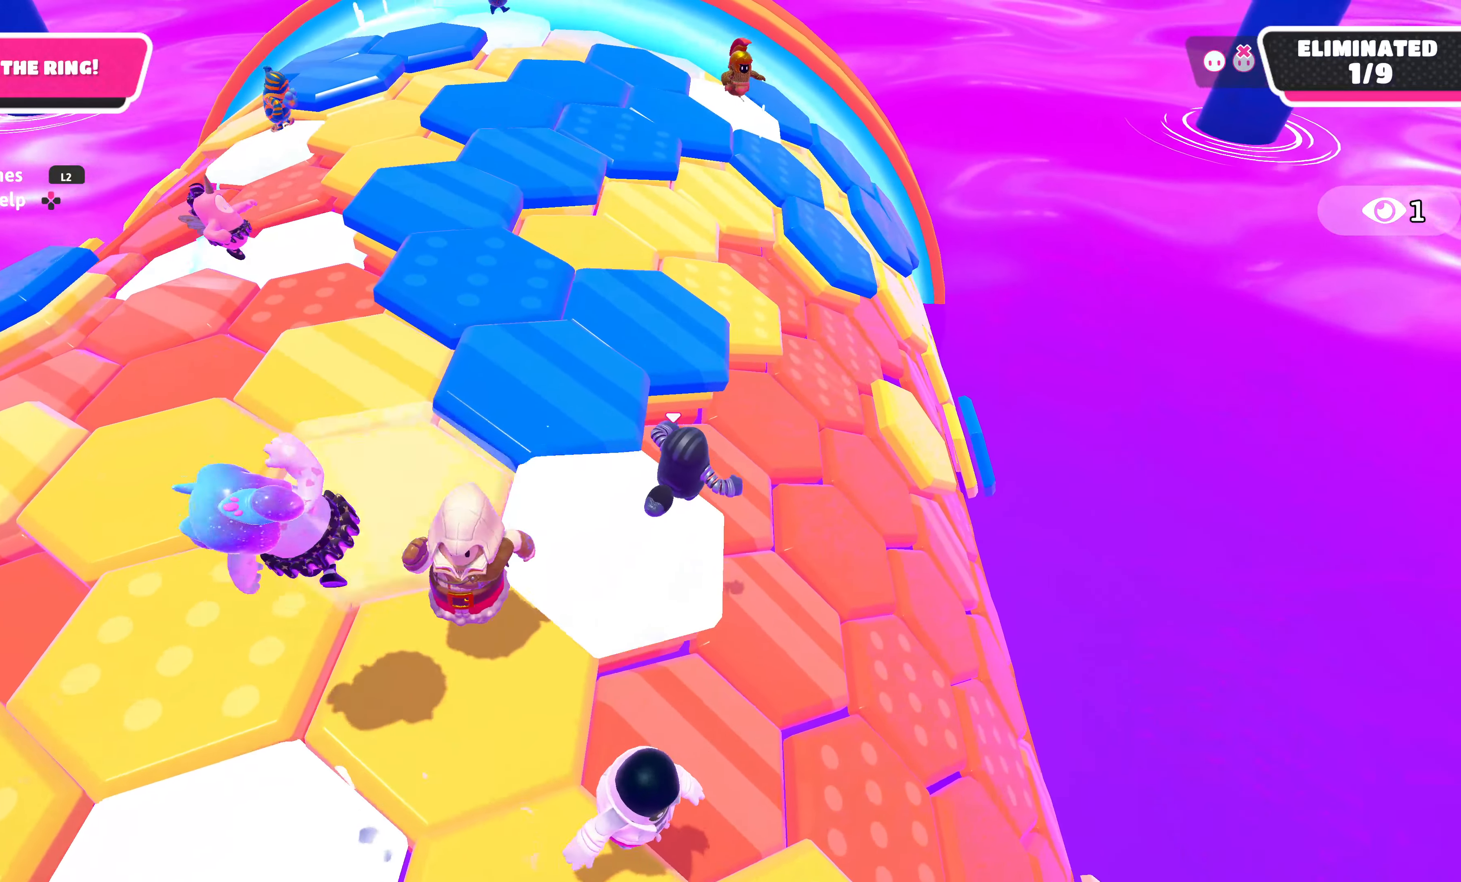
{"buttons": [], "left_stick": "up-right", "right_stick": "up-right", "events": [[150, "right_stick", "center"], [500, "right_stick", "up-right"]]}
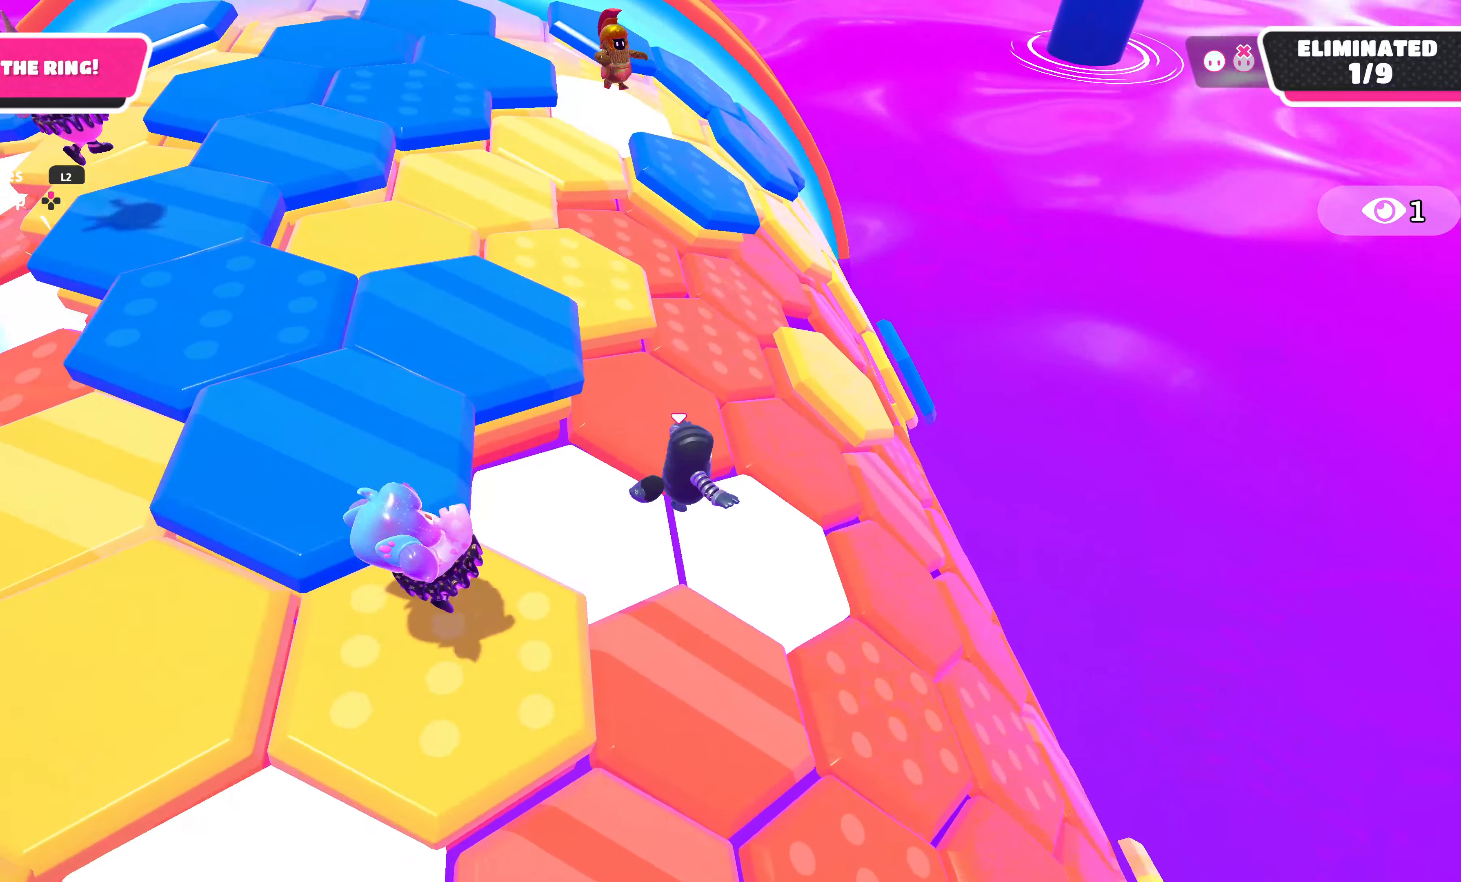
{"buttons": [], "left_stick": "up-right", "right_stick": "up-left", "events": [[50, "left_stick", "up"], [183, "left_stick", "up-right"], [250, "right_stick", "center"], [433, "right_stick", "up-left"]]}
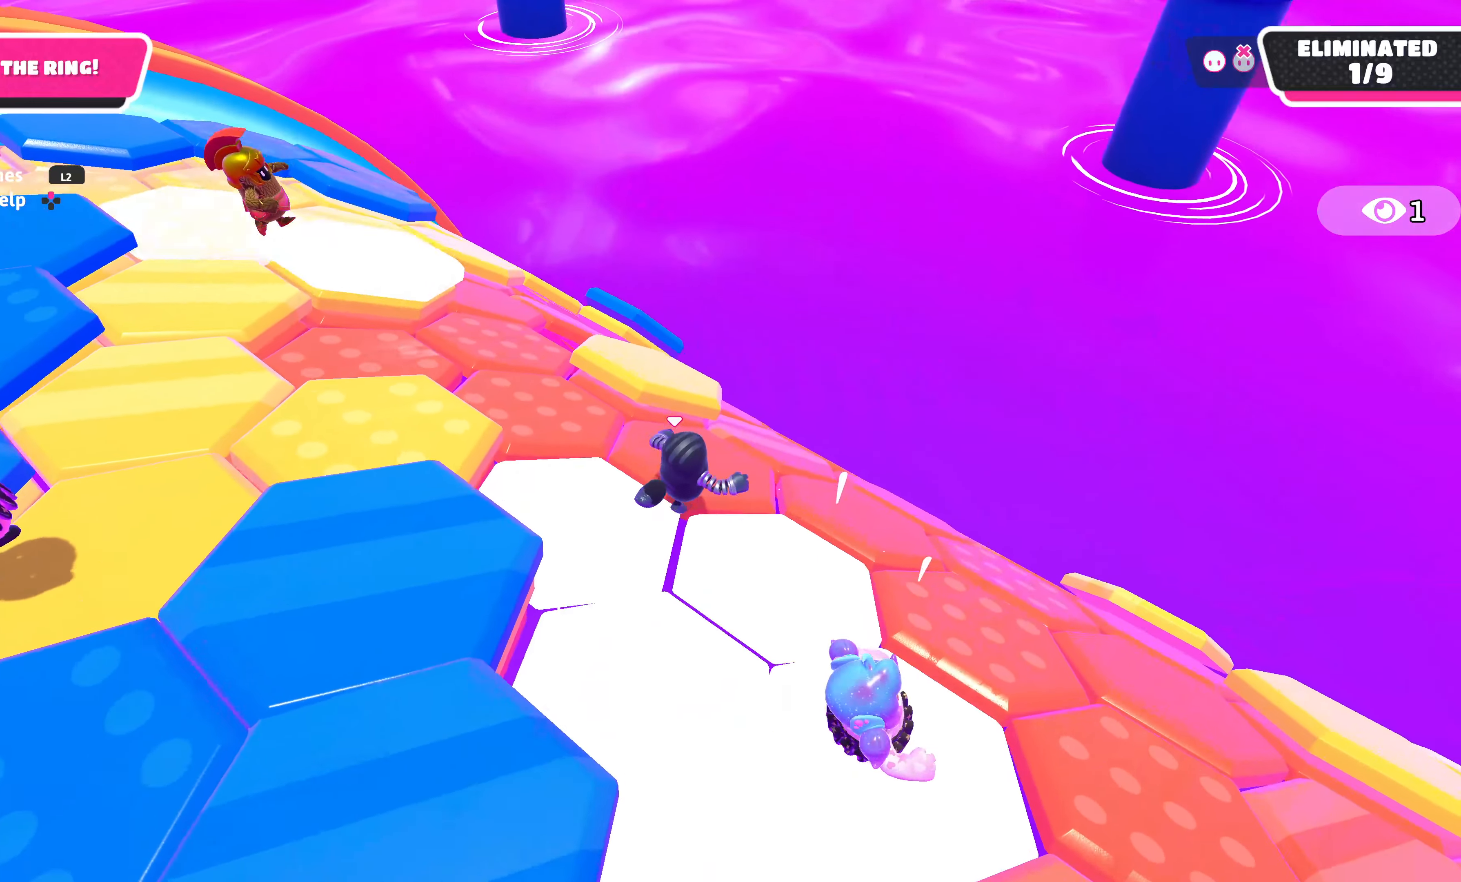
{"buttons": [], "left_stick": "up-right", "right_stick": "up-left", "events": [[67, "right_stick", "up"], [200, "right_stick", "up-left"]]}
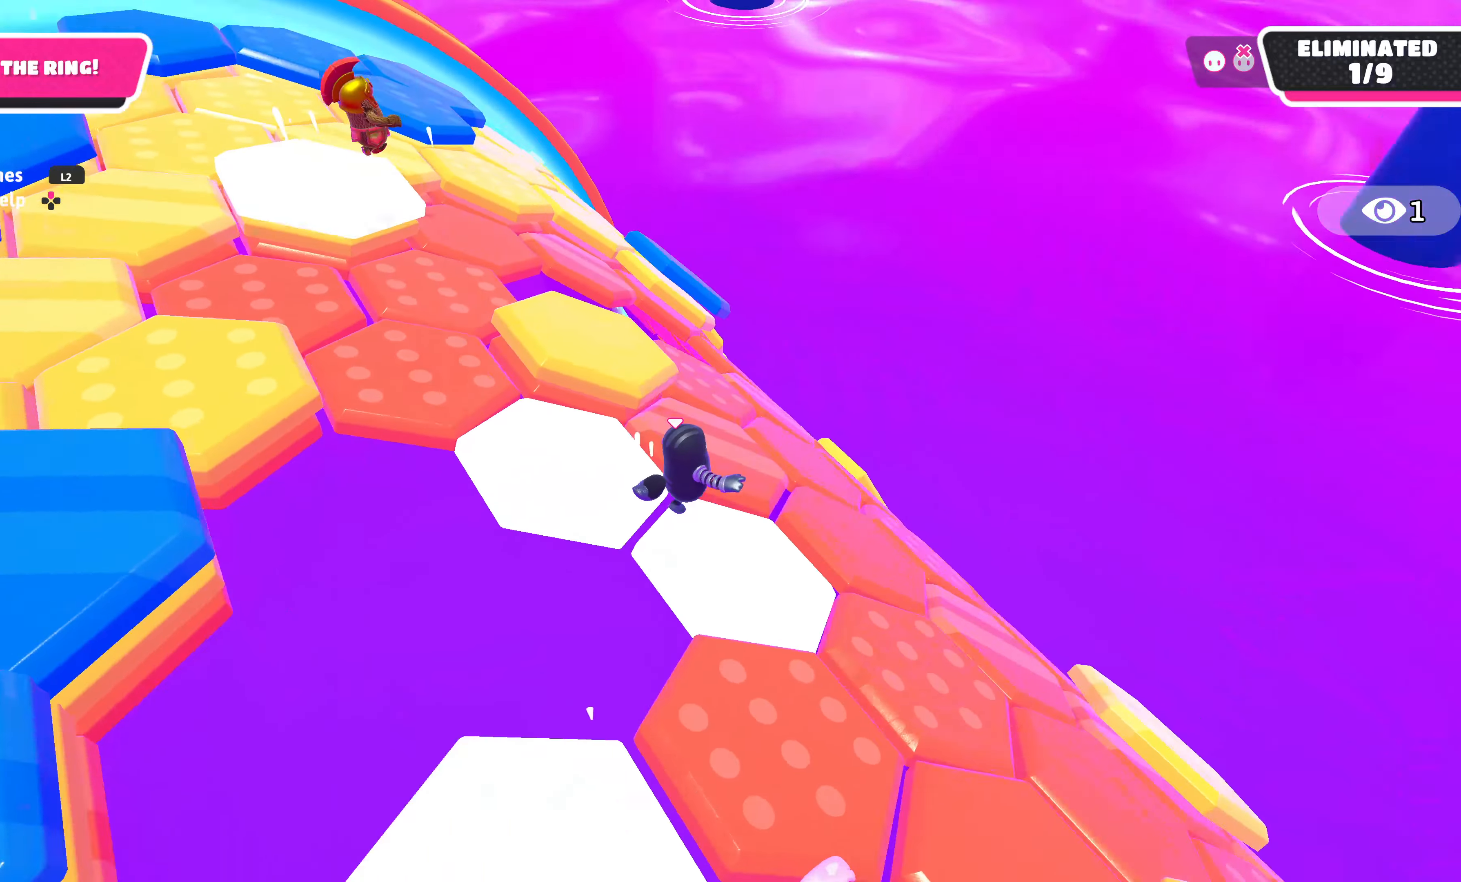
{"buttons": [], "left_stick": "right", "right_stick": "center", "events": [[150, "right_stick", "center"], [200, "right_stick", "up"], [250, "left_stick", "right"], [250, "right_stick", "up-left"], [500, "right_stick", "center"]]}
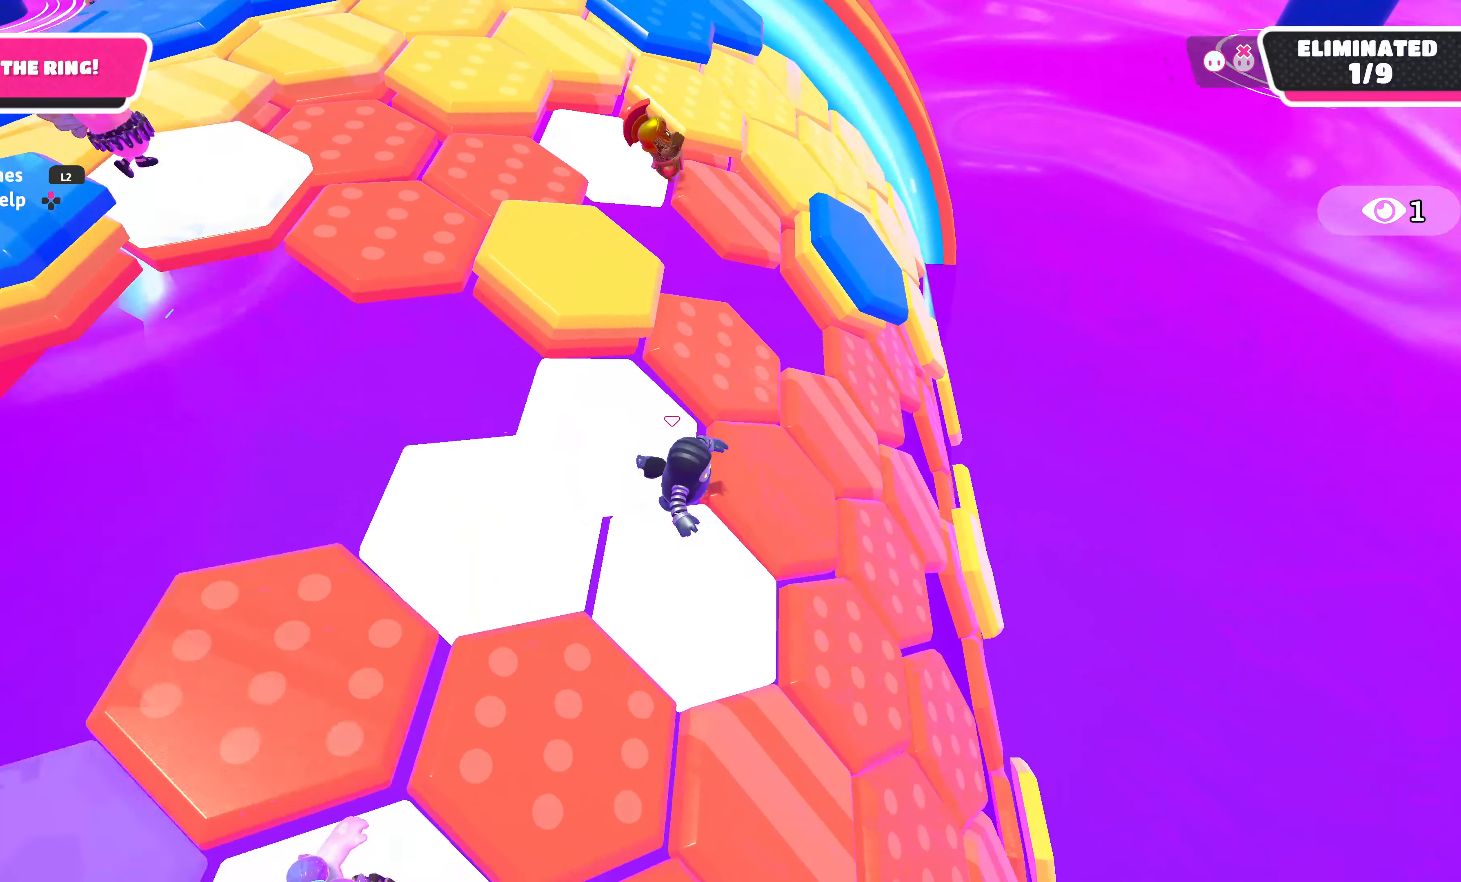
{"buttons": [], "left_stick": "up-right", "right_stick": "center", "events": [[450, "left_stick", "up-right"]]}
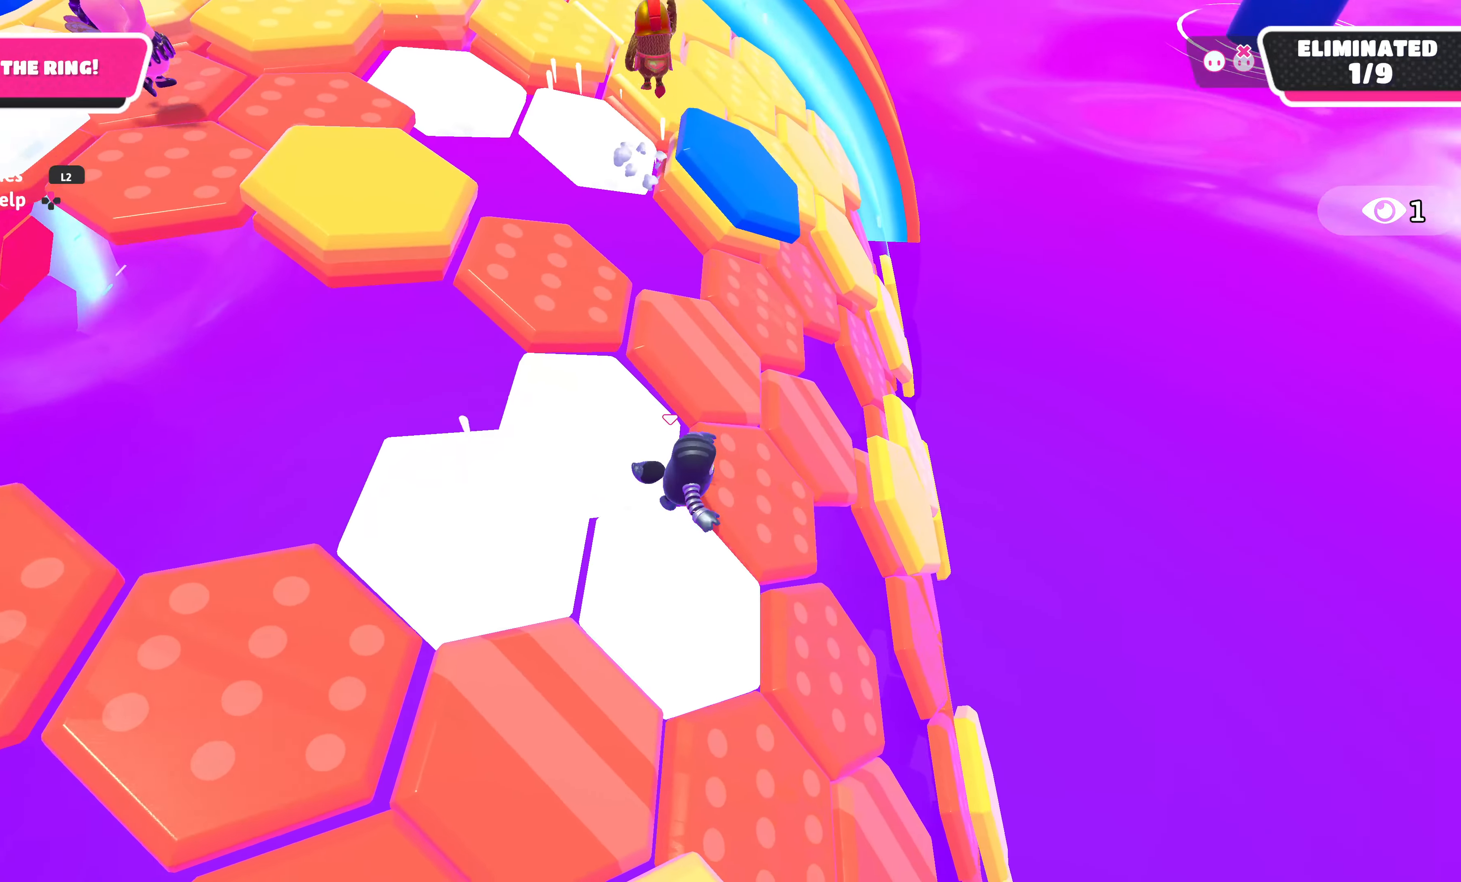
{"buttons": [], "left_stick": "up", "right_stick": "center", "events": [[400, "left_stick", "up"]]}
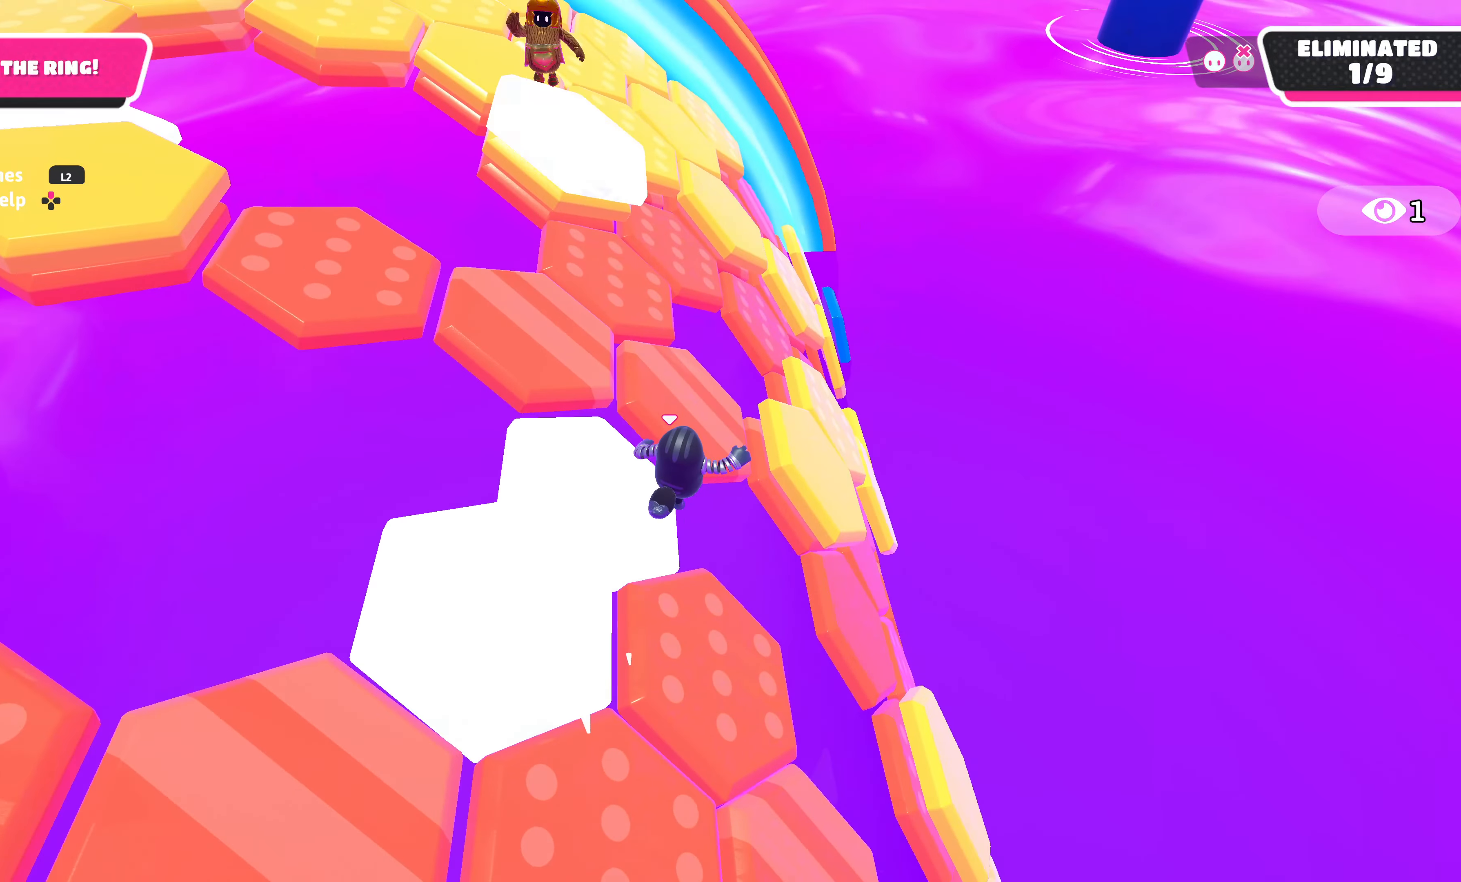
{"buttons": [], "left_stick": "down-right", "right_stick": "center", "events": [[183, "left_stick", "up-right"], [283, "left_stick", "right"], [400, "CROSS", "down"], [400, "left_stick", "down-right"], [467, "CROSS", "up"]]}
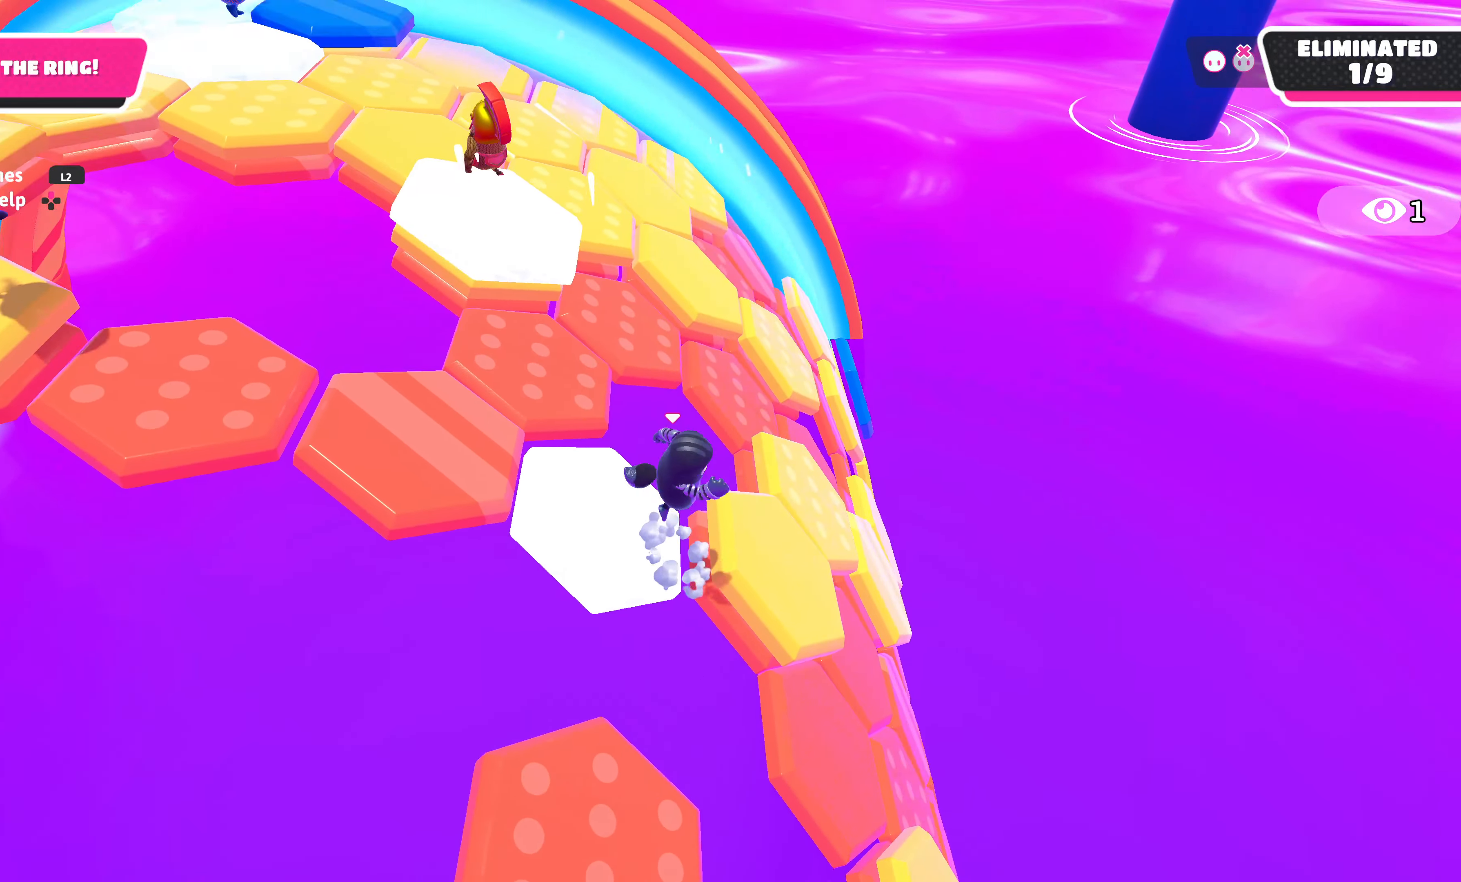
{"buttons": [], "left_stick": "up", "right_stick": "left", "events": [[333, "left_stick", "center"], [383, "left_stick", "up"], [433, "right_stick", "left"]]}
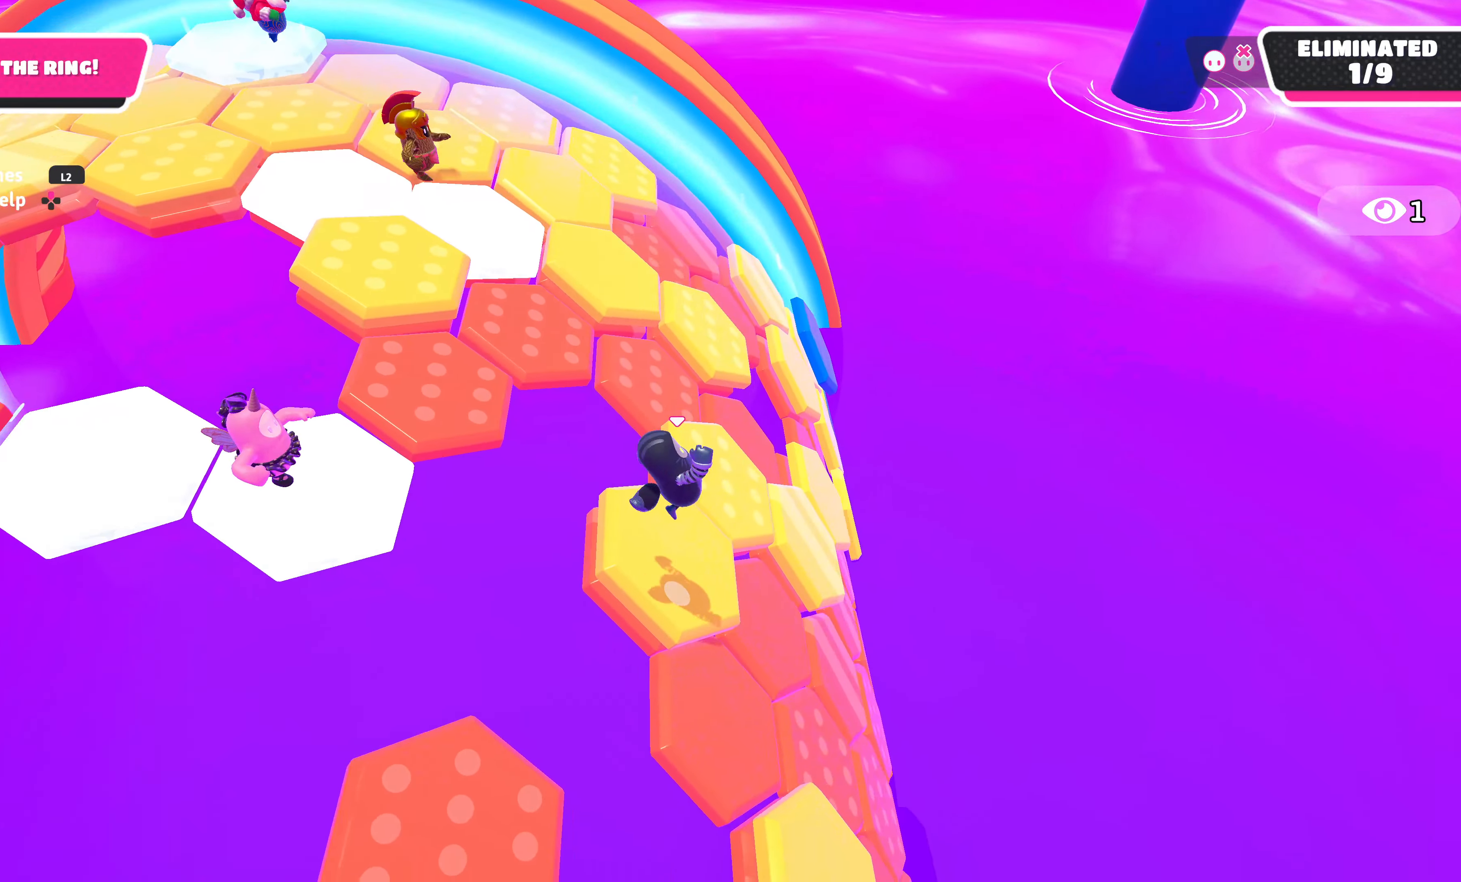
{"buttons": [], "left_stick": "up-left", "right_stick": "center", "events": [[67, "right_stick", "center"], [183, "left_stick", "up-left"]]}
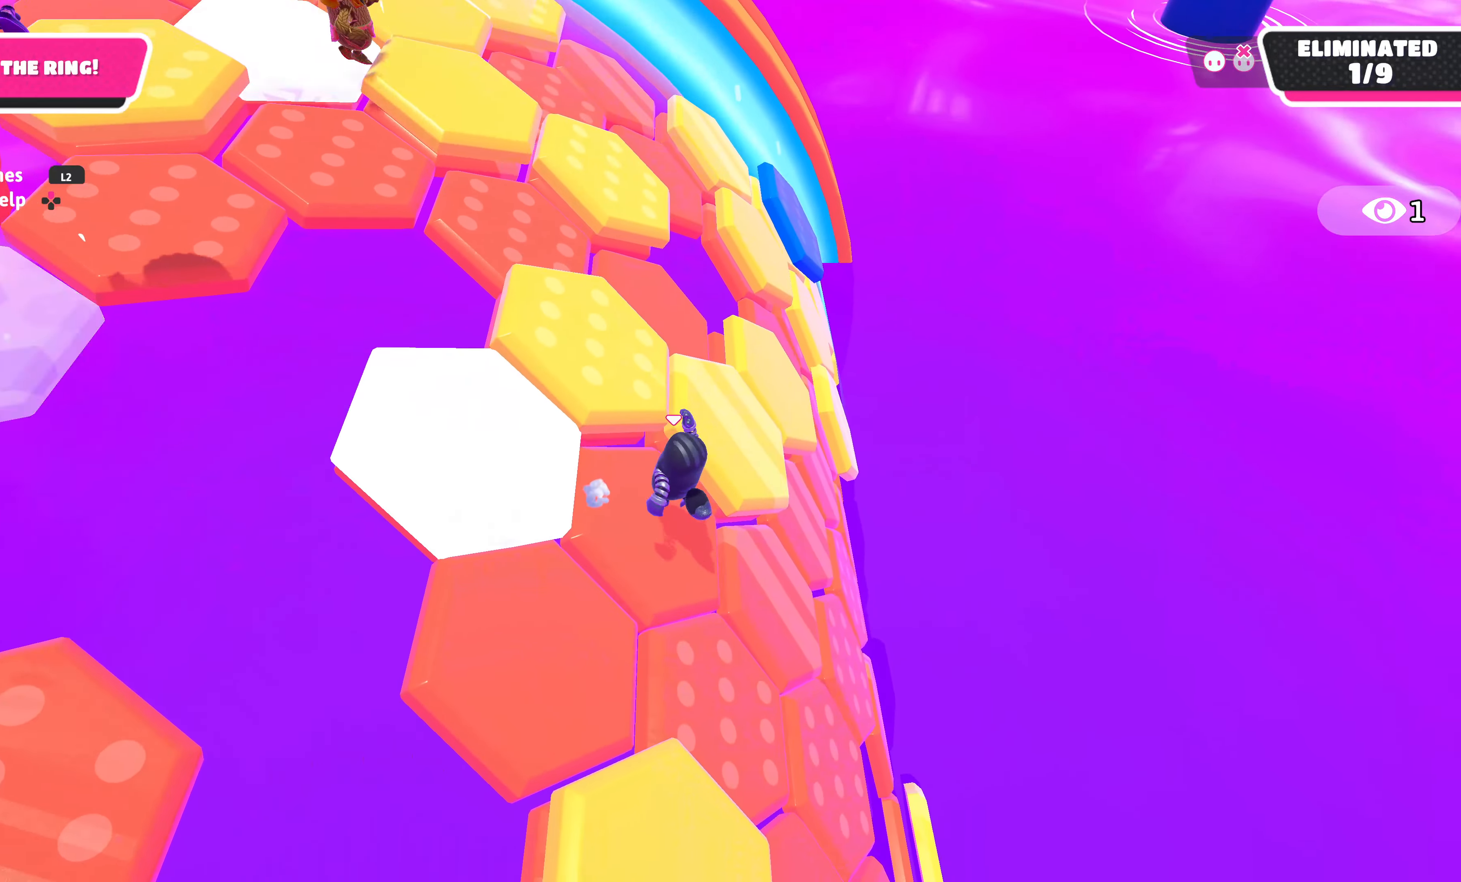
{"buttons": [], "left_stick": "up", "right_stick": "center", "events": [[17, "left_stick", "left"], [500, "left_stick", "up"]]}
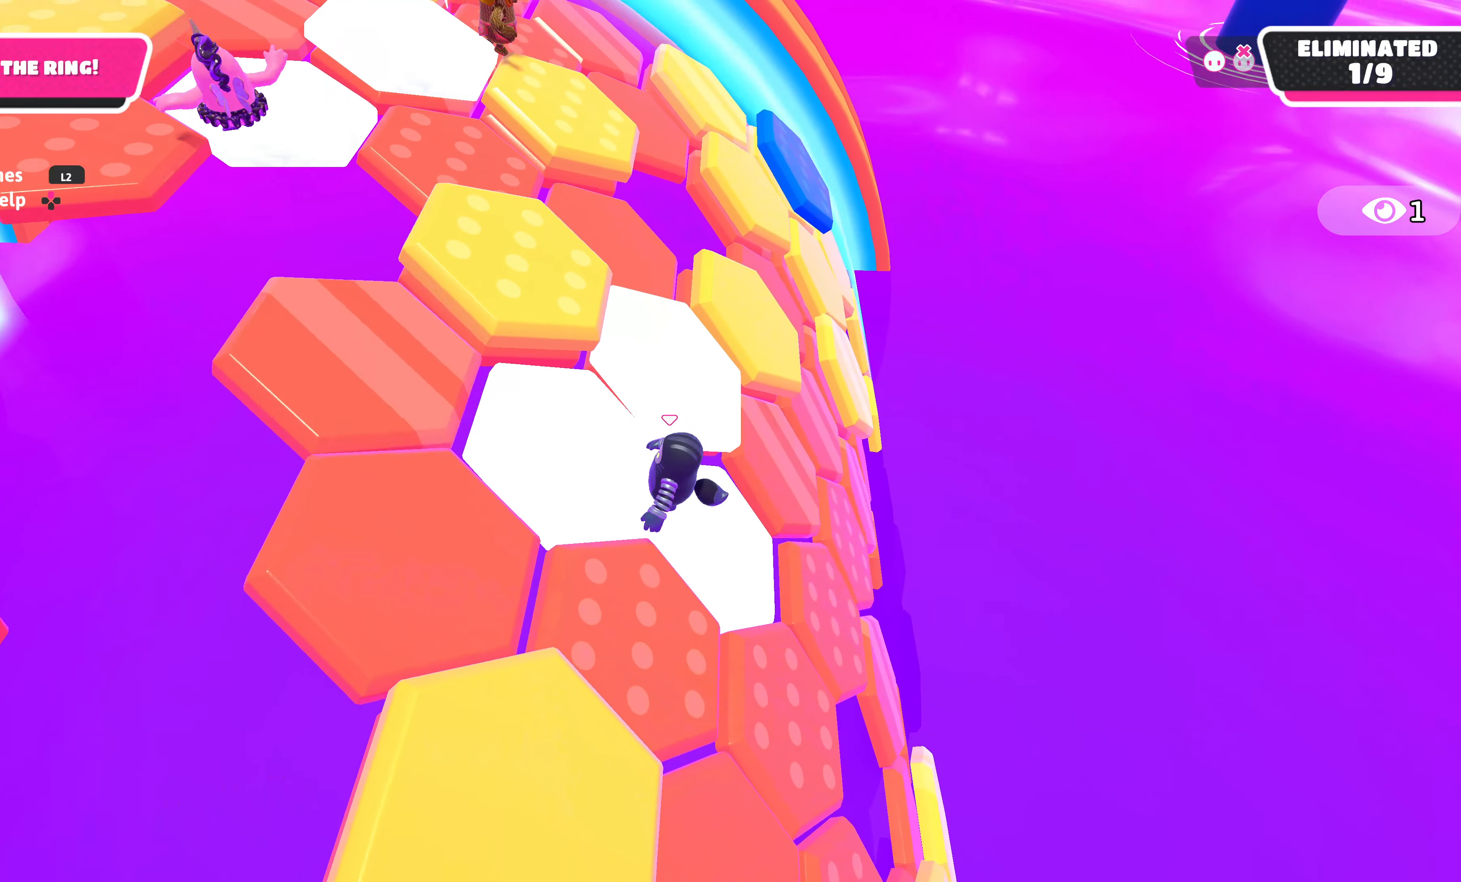
{"buttons": [], "left_stick": "up-right", "right_stick": "center", "events": [[83, "CROSS", "down"], [133, "left_stick", "up-right"], [300, "CROSS", "up"]]}
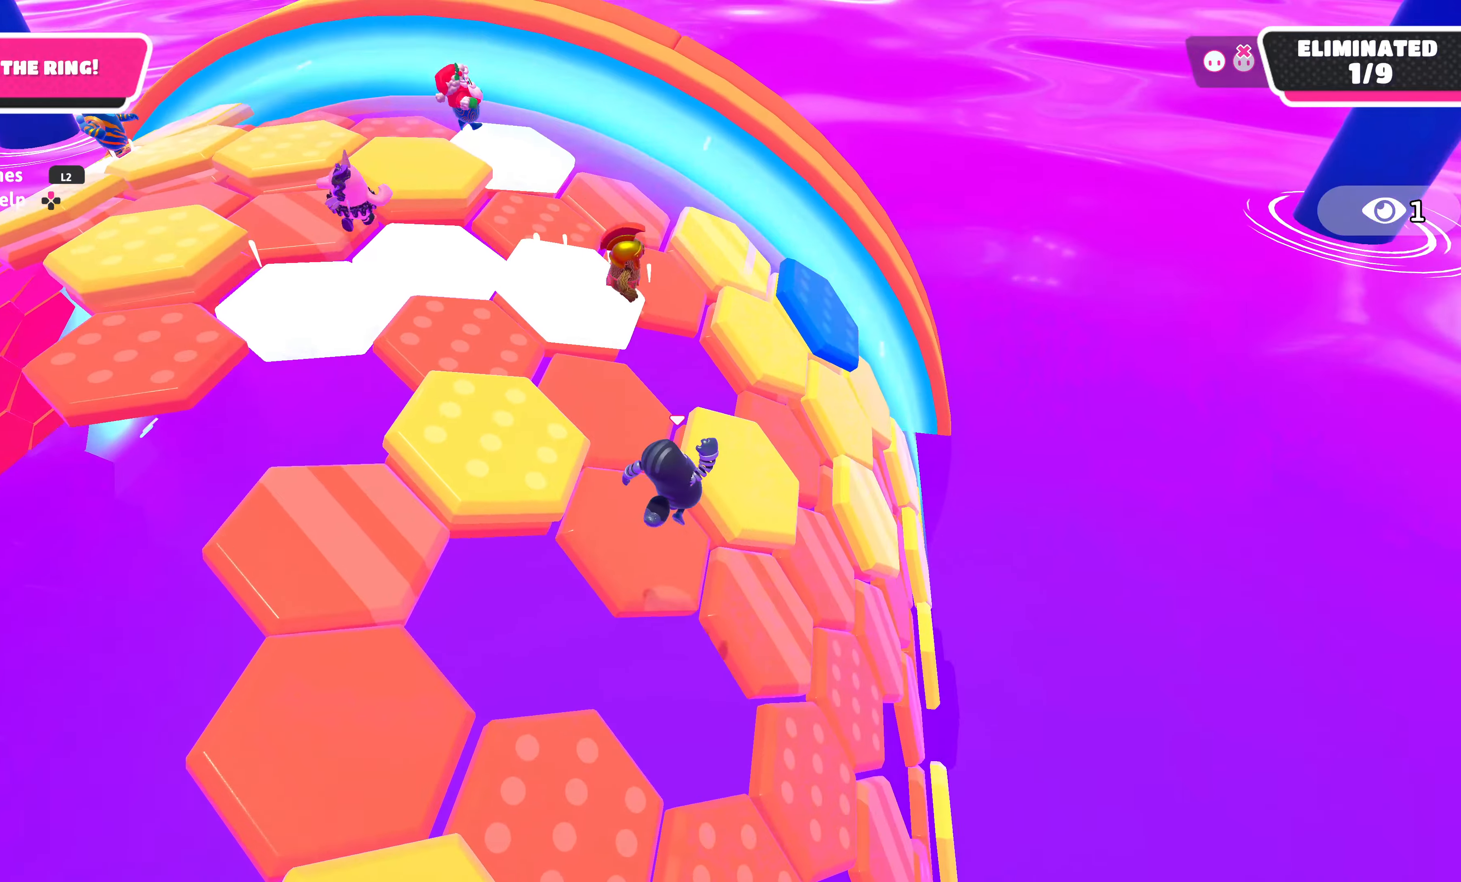
{"buttons": [], "left_stick": "up-left", "right_stick": "right", "events": [[100, "left_stick", "down-right"], [300, "left_stick", "left"], [417, "left_stick", "up-left"], [417, "right_stick", "right"]]}
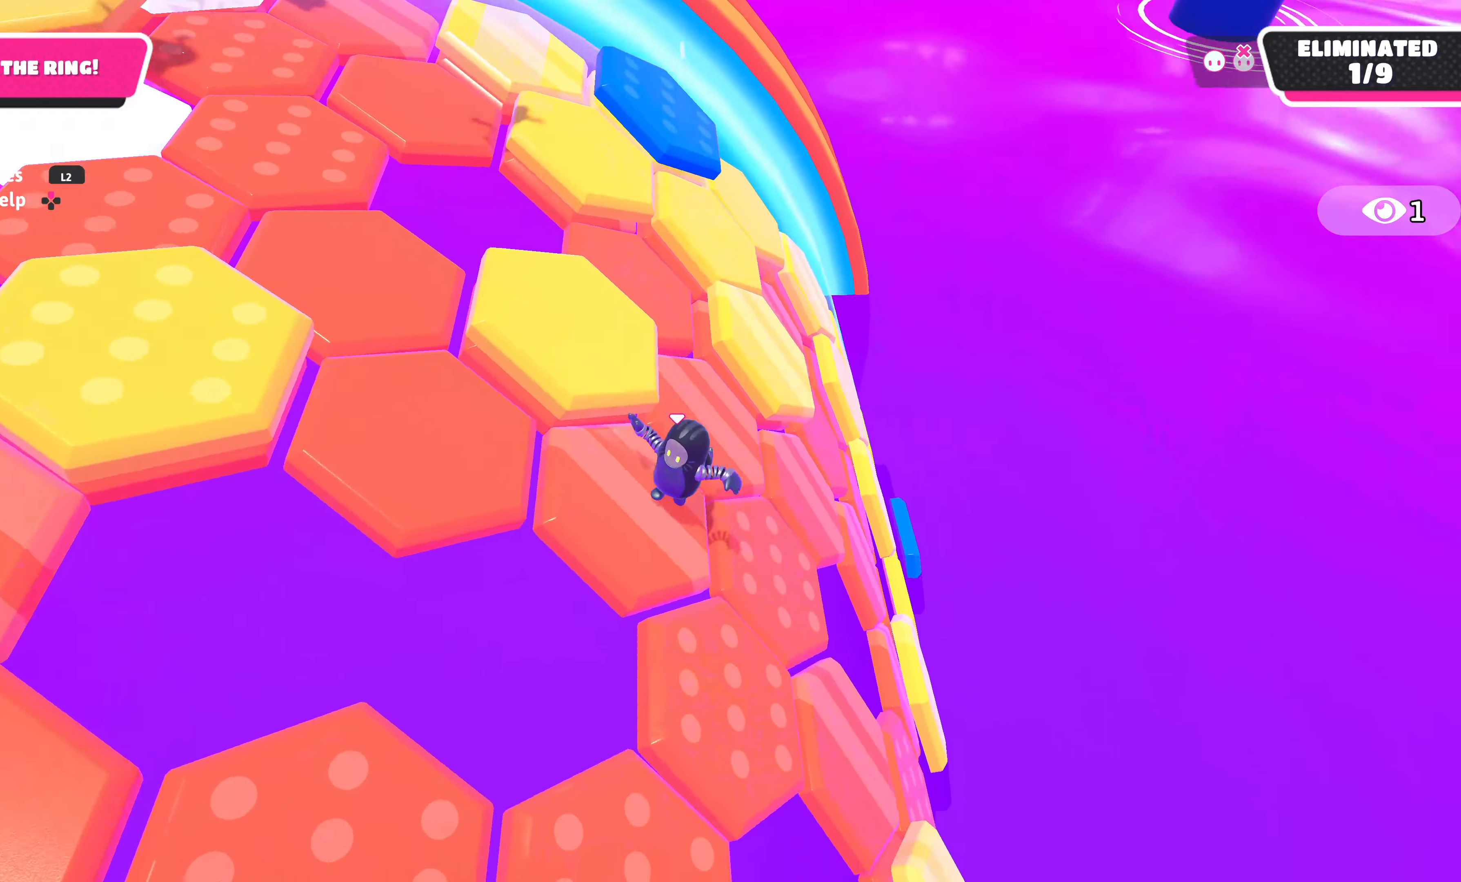
{"buttons": [], "left_stick": "up-left", "right_stick": "center", "events": [[34, "right_stick", "center"]]}
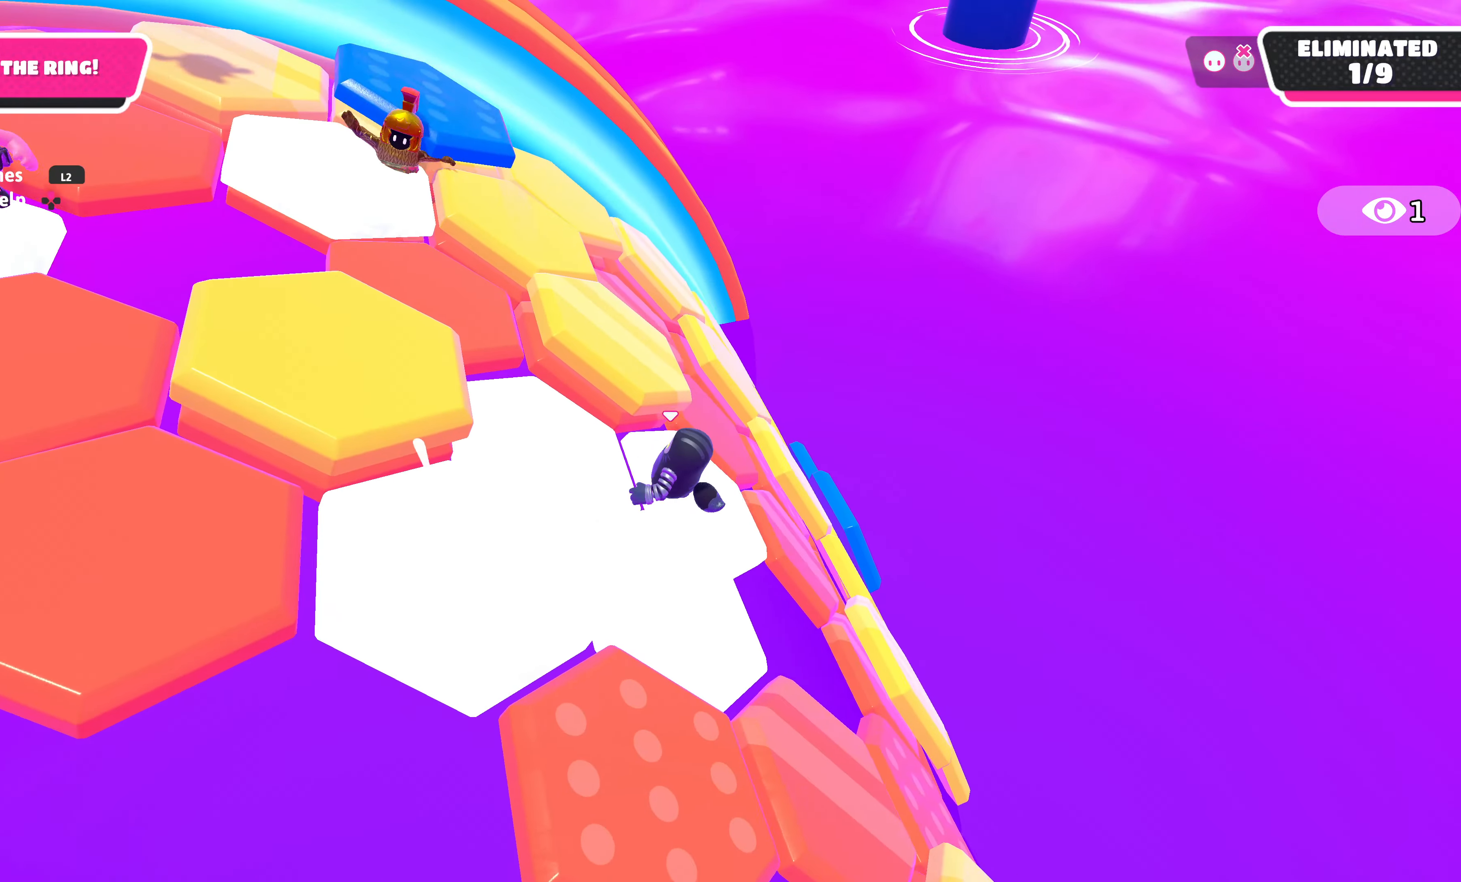
{"buttons": [], "left_stick": "up", "right_stick": "center", "events": [[167, "CROSS", "down"], [184, "left_stick", "up-right"], [334, "CROSS", "up"], [484, "left_stick", "up"]]}
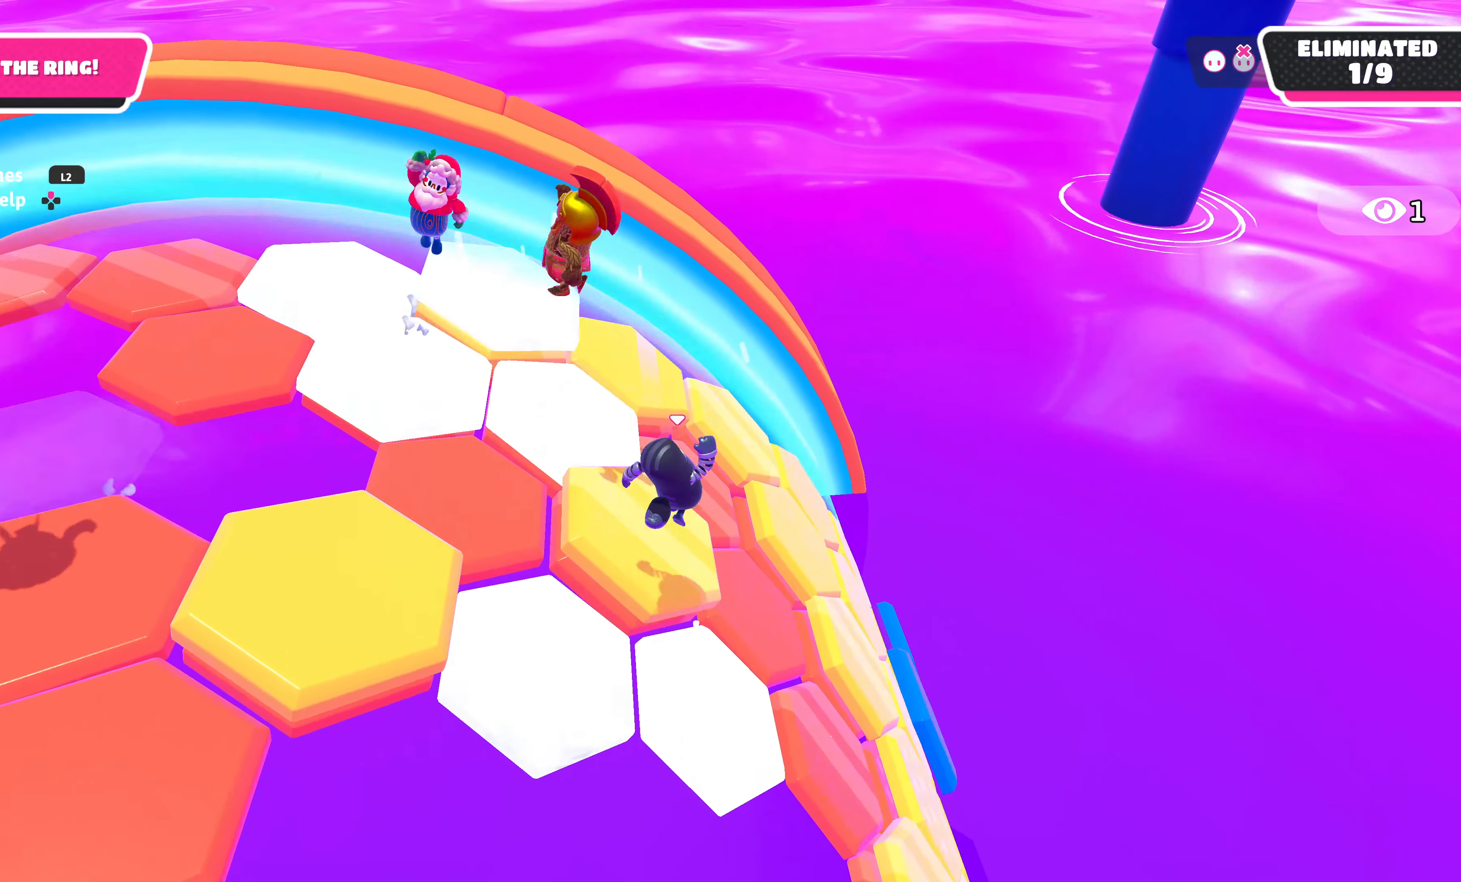
{"buttons": [], "left_stick": "up-left", "right_stick": "center", "events": [[150, "left_stick", "left"], [284, "right_stick", "up-right"], [334, "left_stick", "up"], [484, "left_stick", "up-left"], [484, "right_stick", "center"]]}
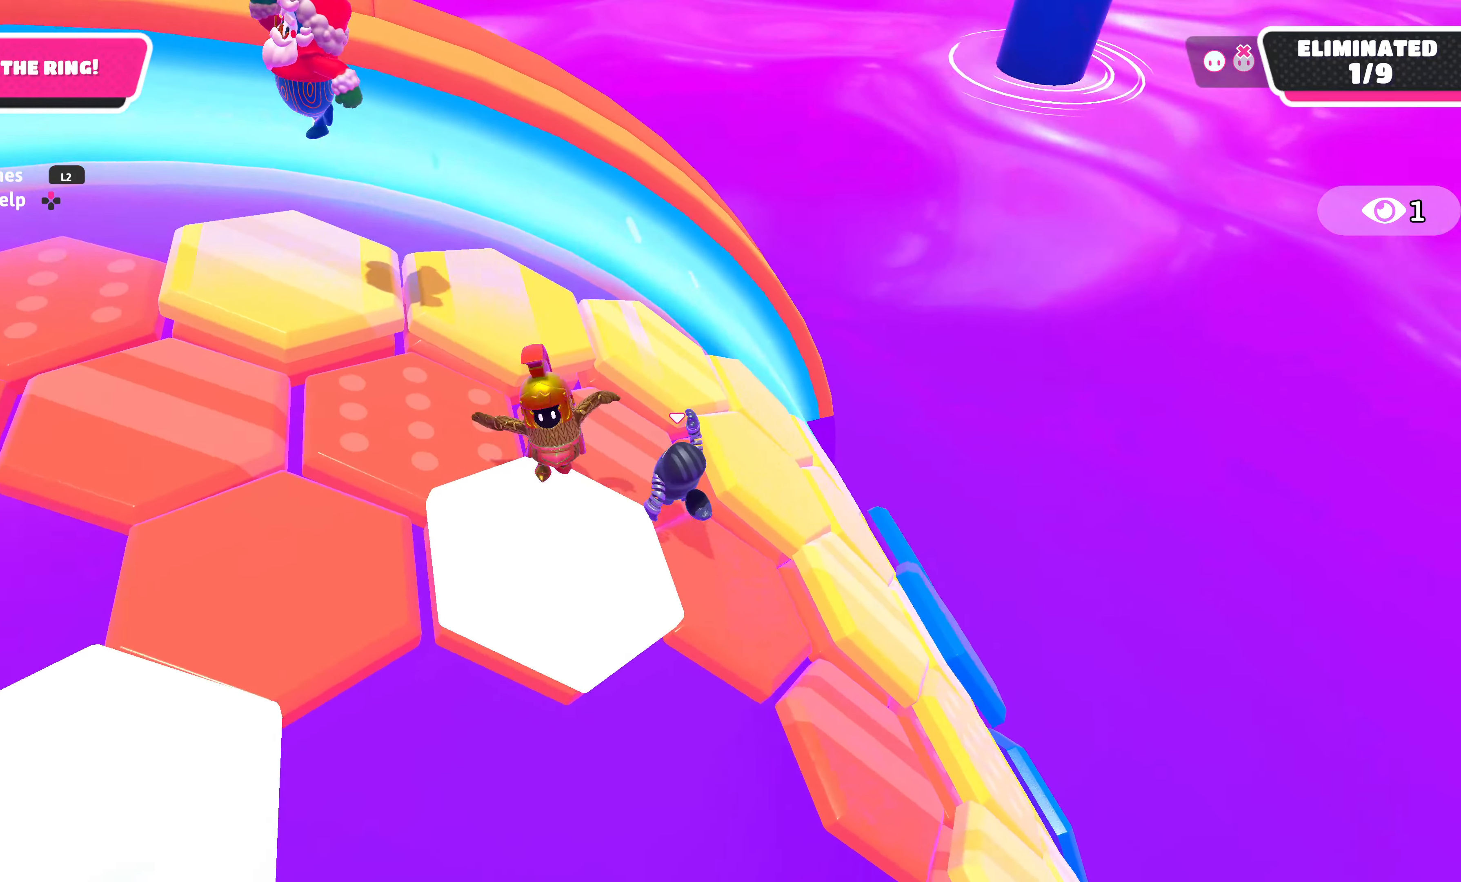
{"buttons": [], "left_stick": "up-right", "right_stick": "center", "events": [[167, "left_stick", "right"], [300, "CROSS", "down"], [300, "left_stick", "up-right"], [384, "CROSS", "up"]]}